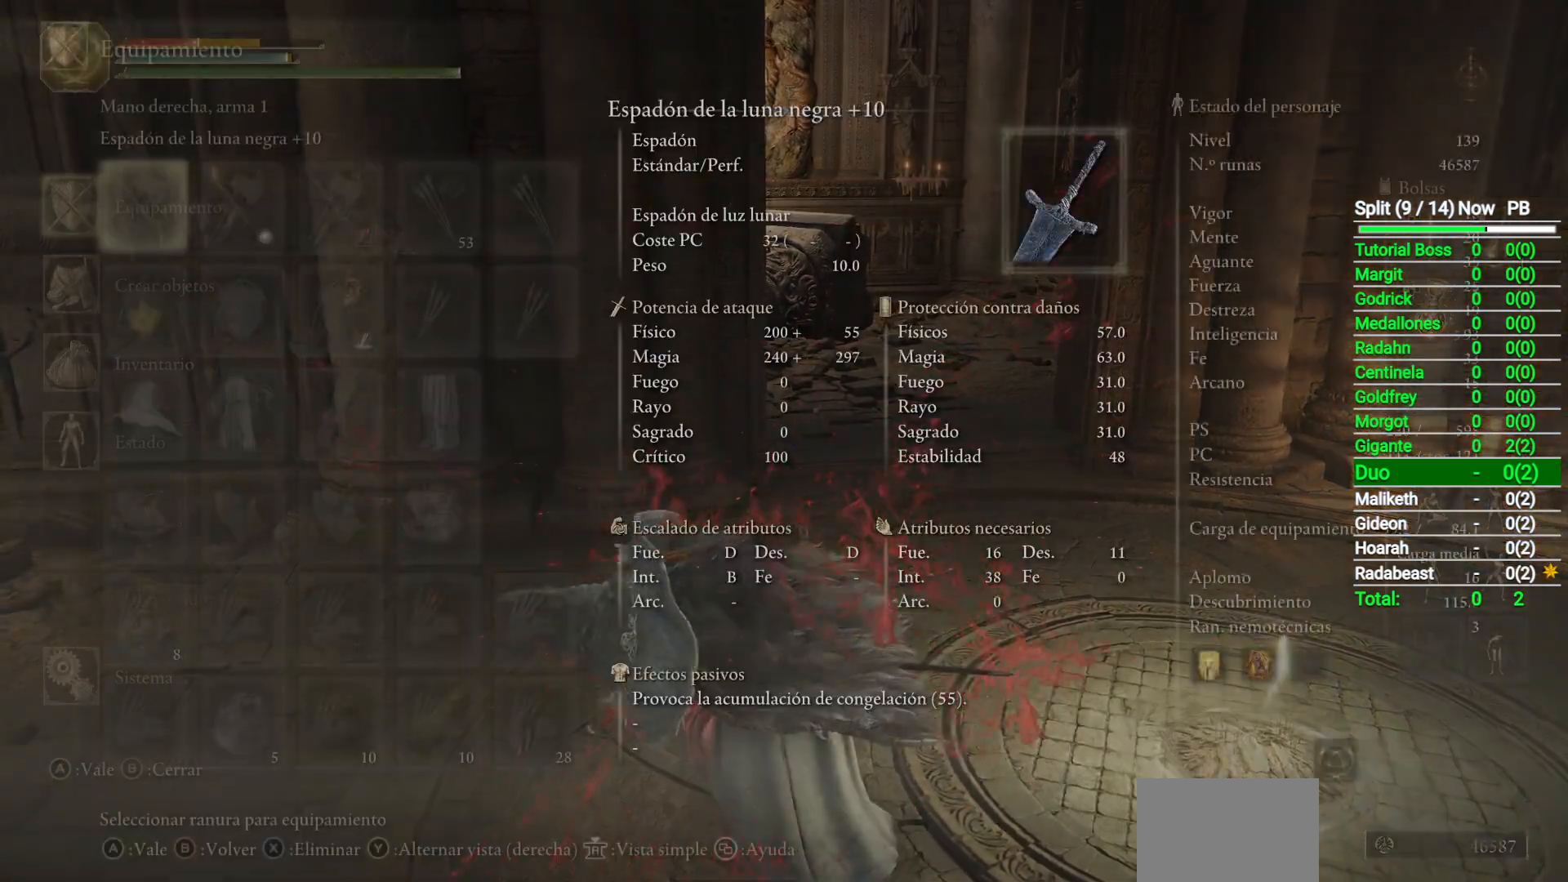
Gameplay with a controller (Xbox layout); each line is a JSON object with the inputs held at the frame after it. "events" lists button and stick changes between this image and that frame as [ms after this image, input, new state], when the widget could be followed in between.
{"buttons": [], "left_stick": "center", "right_stick": "center", "events": [[150, "DPAD_RIGHT", "down"], [233, "DPAD_RIGHT", "up"], [300, "DPAD_RIGHT", "down"], [417, "DPAD_RIGHT", "up"]]}
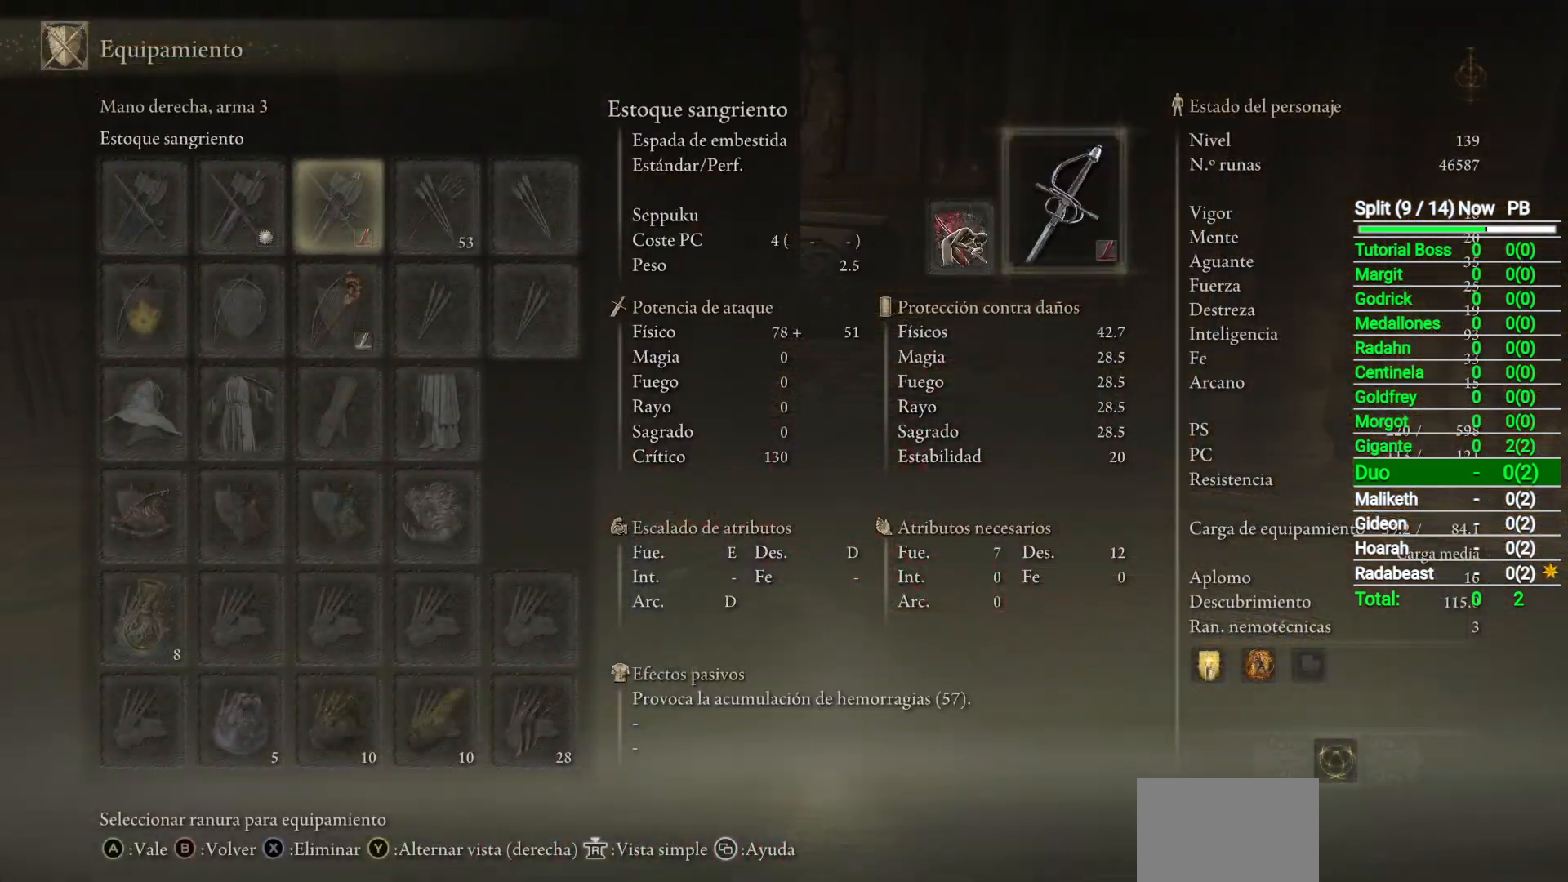
{"buttons": [], "left_stick": "center", "right_stick": "center", "events": []}
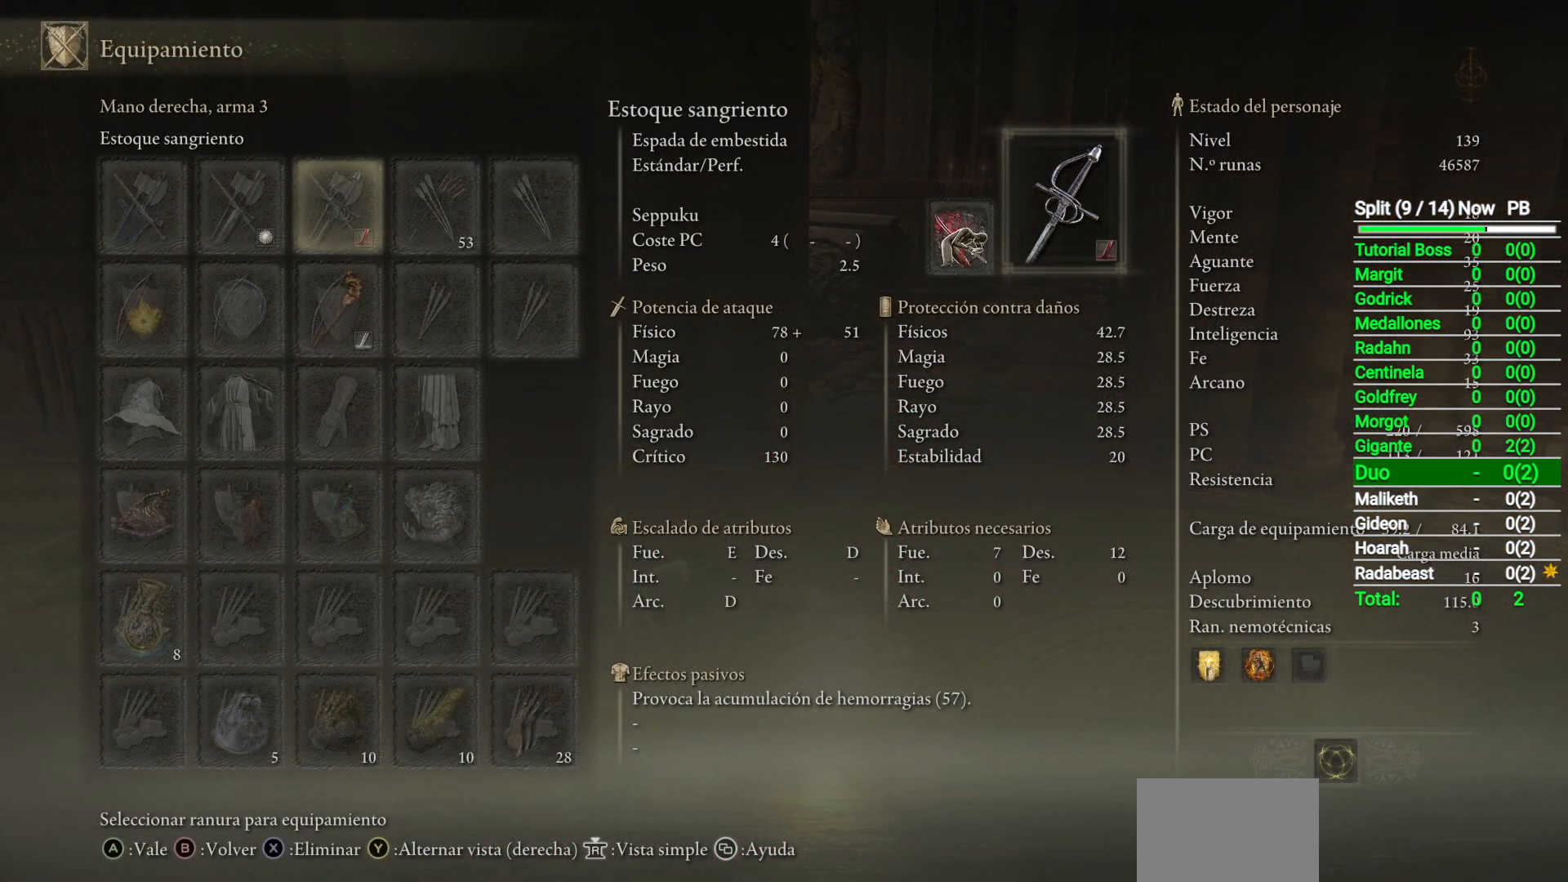
{"buttons": [], "left_stick": "center", "right_stick": "center", "events": []}
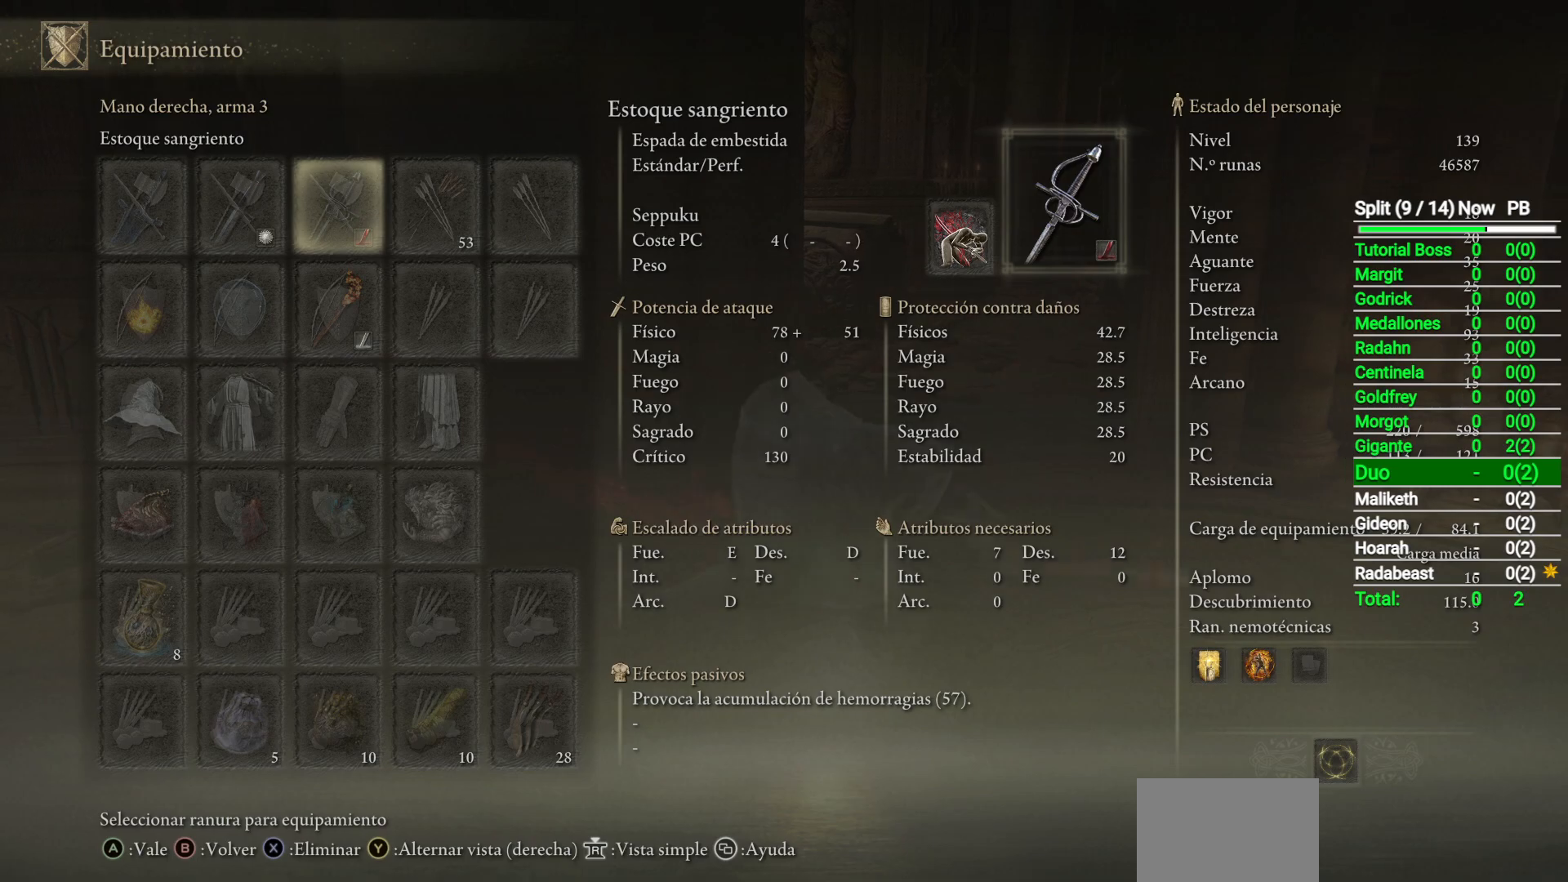
{"buttons": [], "left_stick": "center", "right_stick": "center", "events": []}
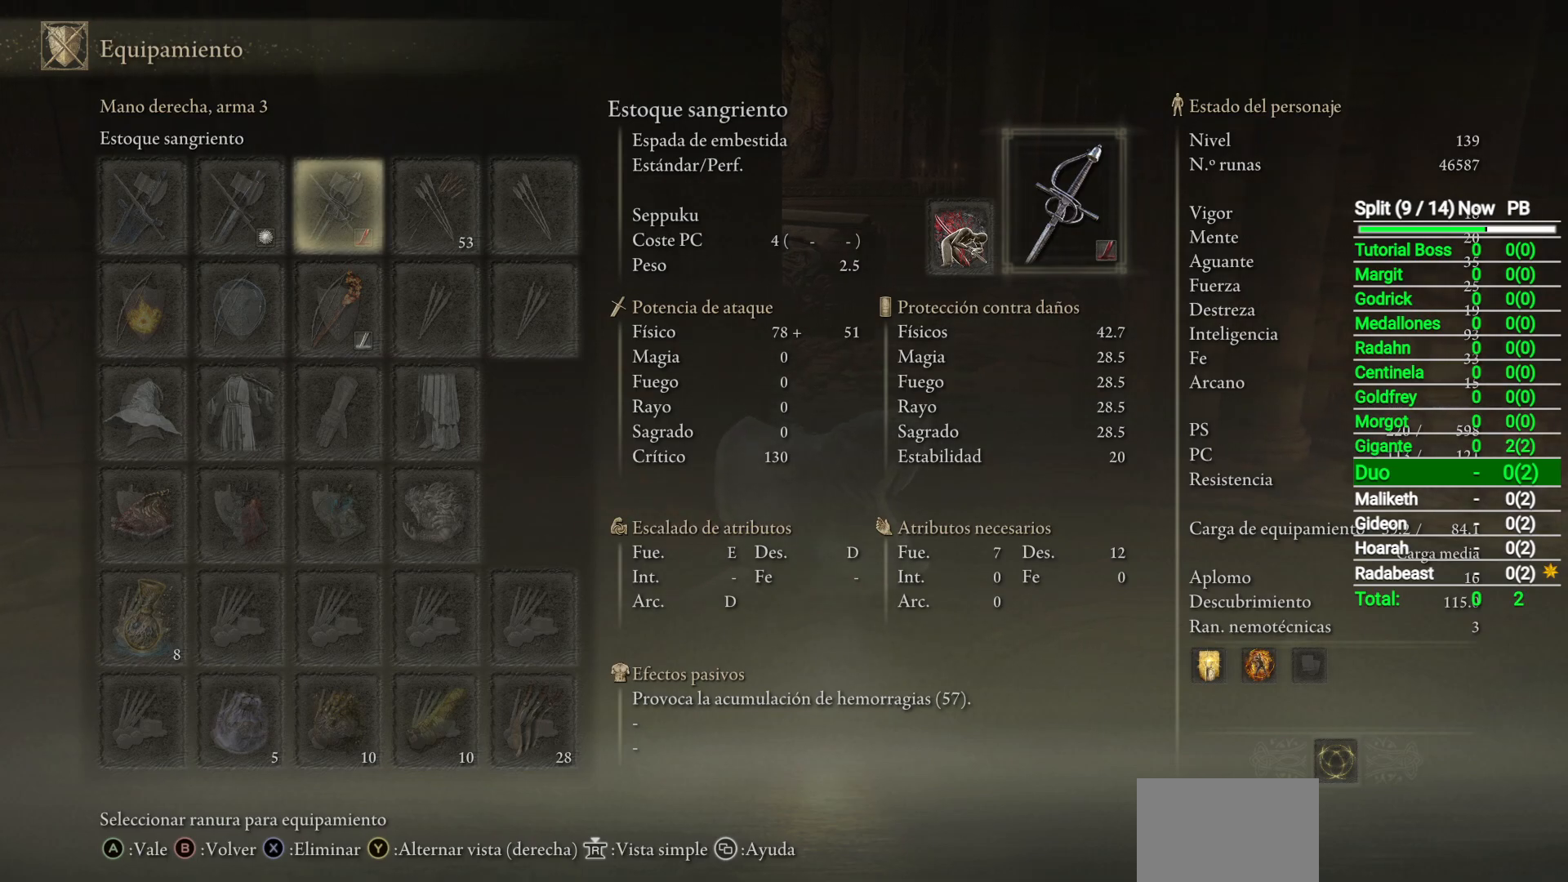
{"buttons": [], "left_stick": "center", "right_stick": "center", "events": []}
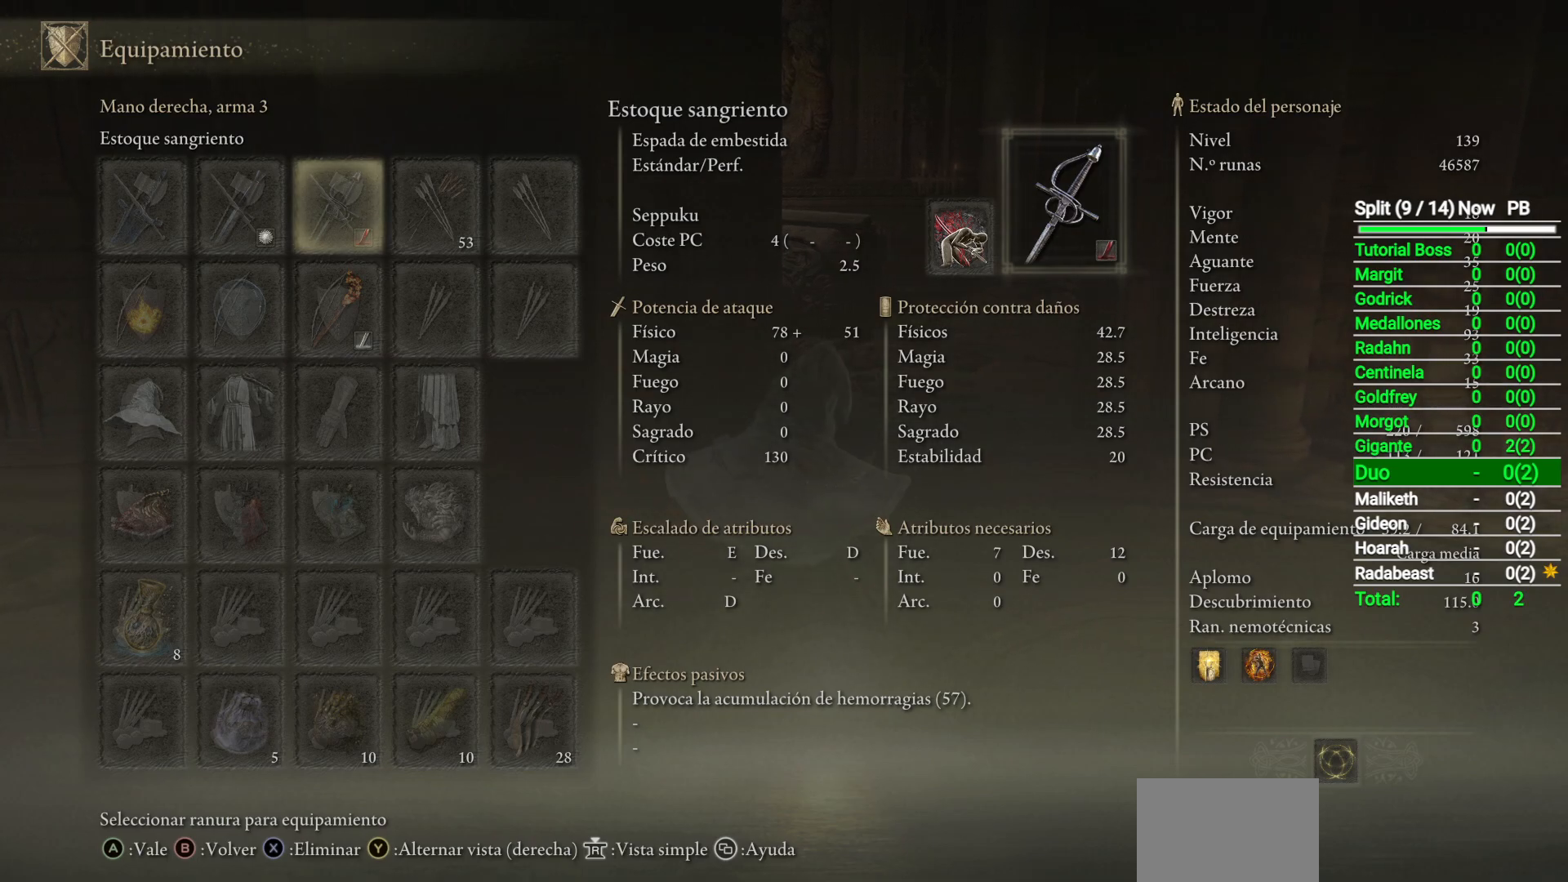
{"buttons": [], "left_stick": "center", "right_stick": "center", "events": []}
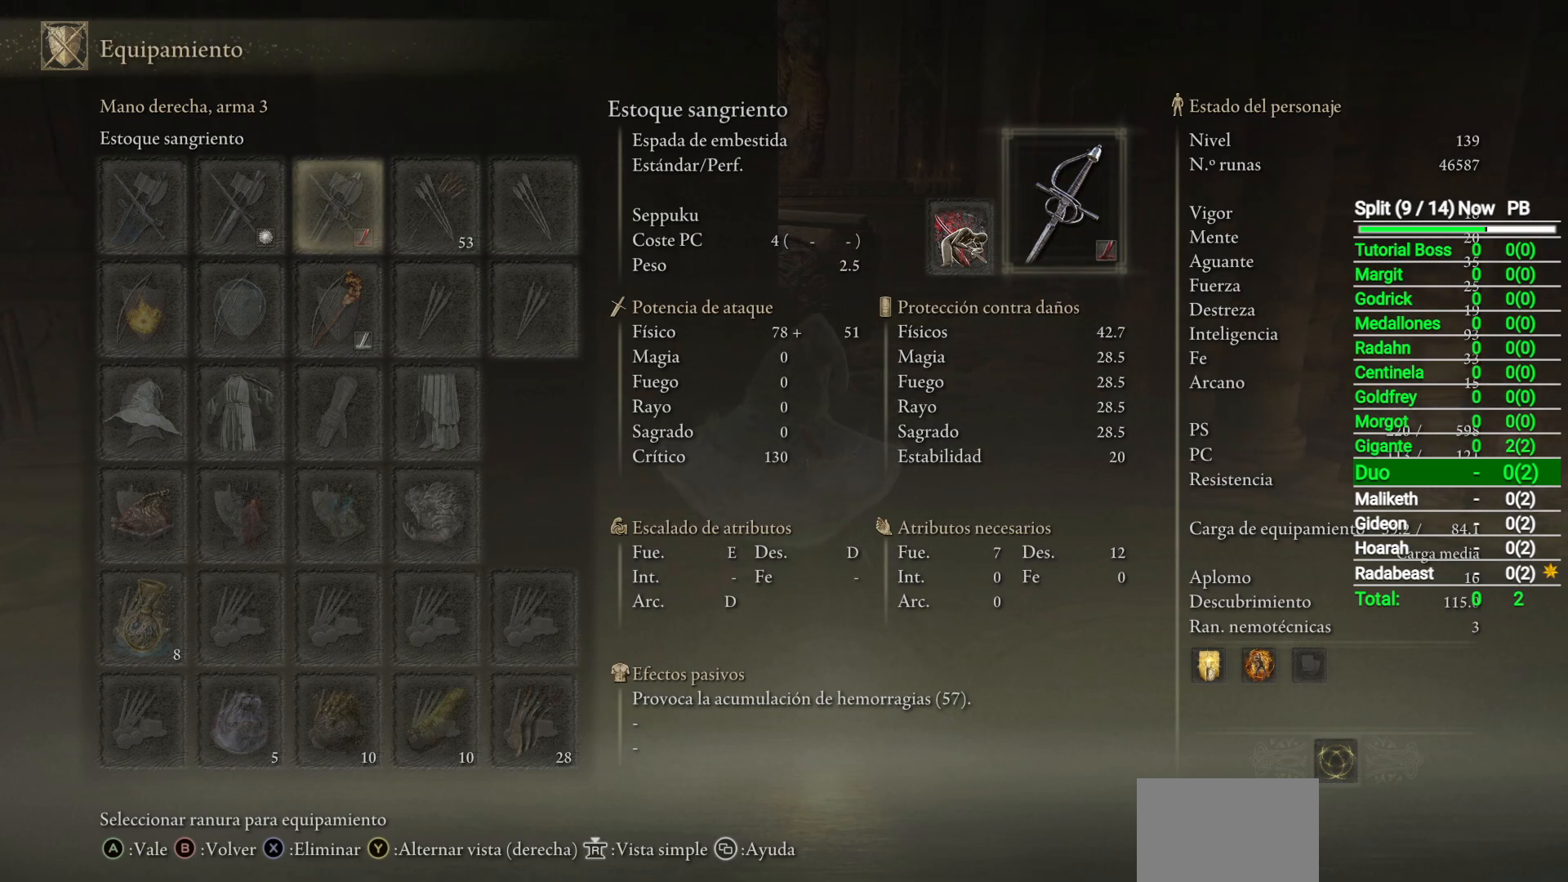
{"buttons": [], "left_stick": "center", "right_stick": "center", "events": [[267, "X", "down"], [367, "X", "up"]]}
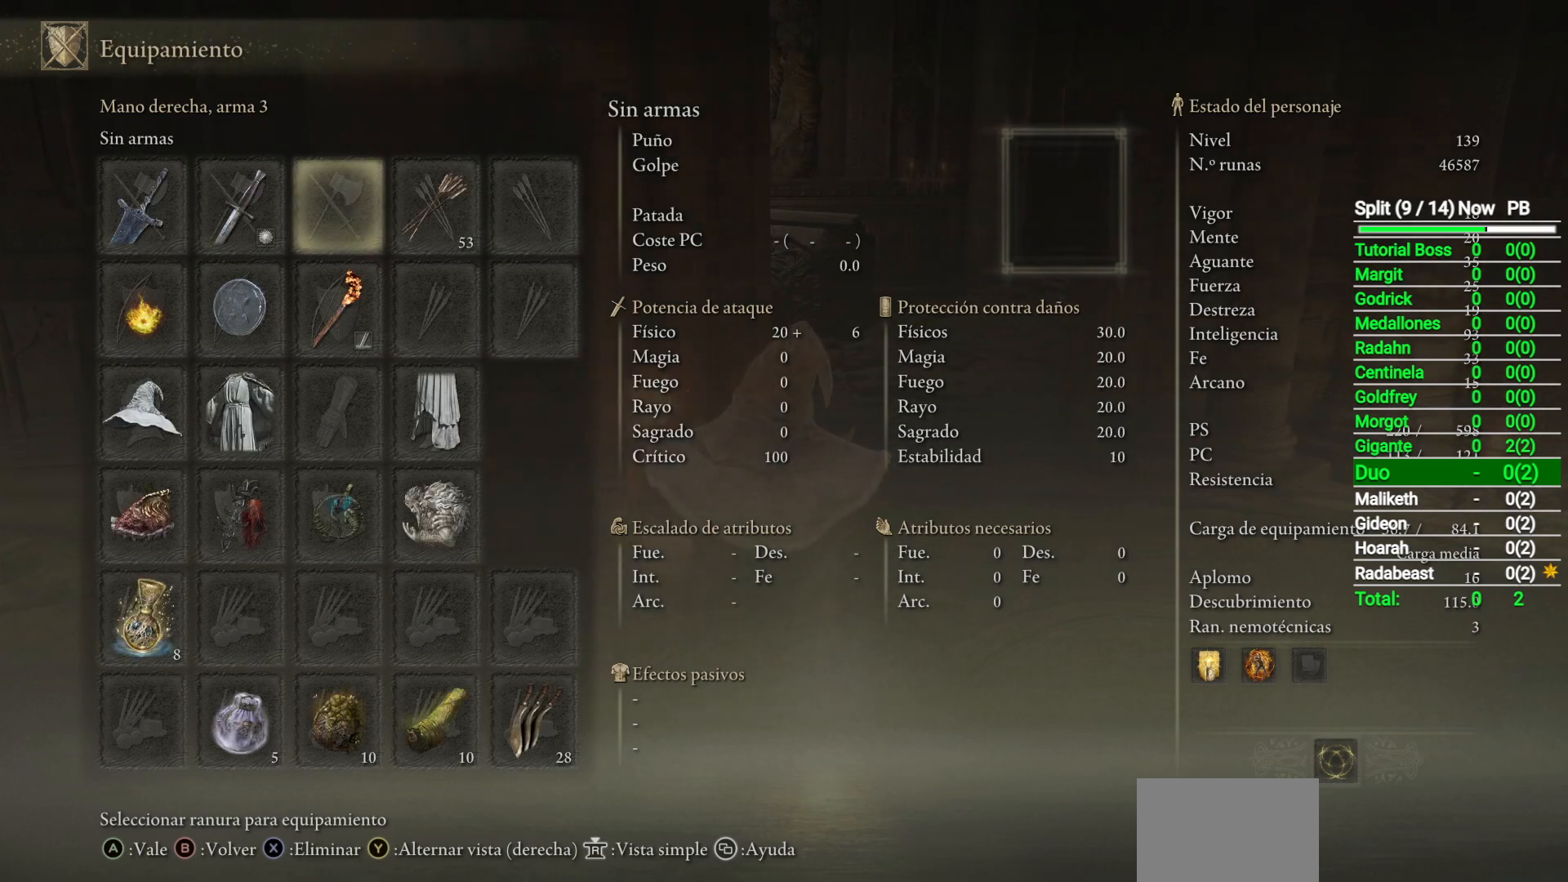
{"buttons": [], "left_stick": "center", "right_stick": "center", "events": [[50, "START", "down"], [150, "START", "up"], [317, "START", "down"], [433, "START", "up"]]}
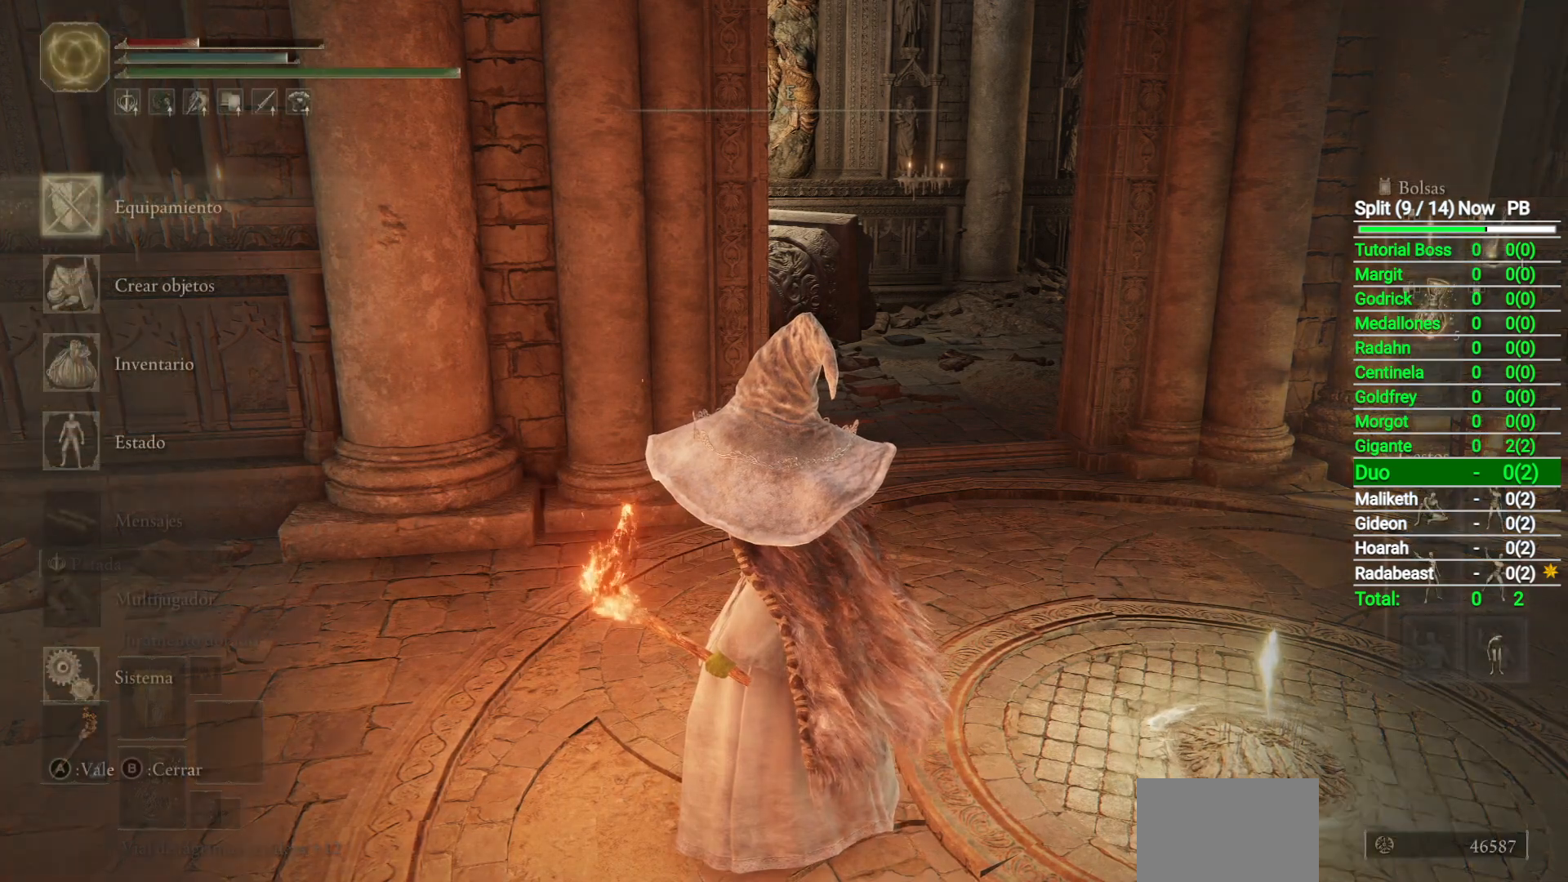
{"buttons": [], "left_stick": "center", "right_stick": "center", "events": [[150, "DPAD_DOWN", "down"], [217, "DPAD_DOWN", "up"], [283, "DPAD_DOWN", "down"], [367, "A", "down"], [383, "DPAD_DOWN", "up"], [417, "A", "up"]]}